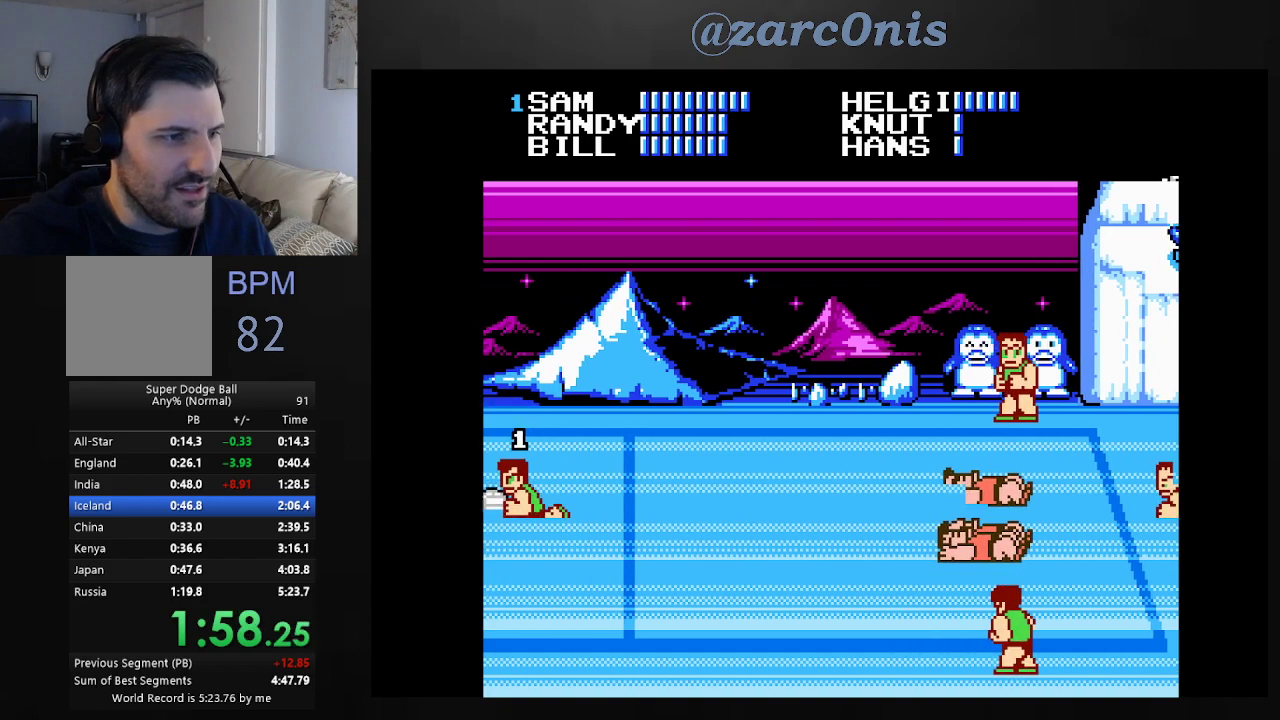
Gameplay with a controller (Xbox layout); each line is a JSON object with the inputs held at the frame after it. "events" lists button and stick changes between this image and that frame as [ms after this image, input, new state], when the widget could be followed in between. Not read: L3 R3 left_stick right_stick.
{"buttons": ["DPAD_RIGHT"], "events": [[17, "DPAD_LEFT", "up"], [167, "DPAD_RIGHT", "down"], [233, "DPAD_RIGHT", "up"], [317, "DPAD_RIGHT", "down"], [400, "DPAD_RIGHT", "up"], [467, "DPAD_RIGHT", "down"]]}
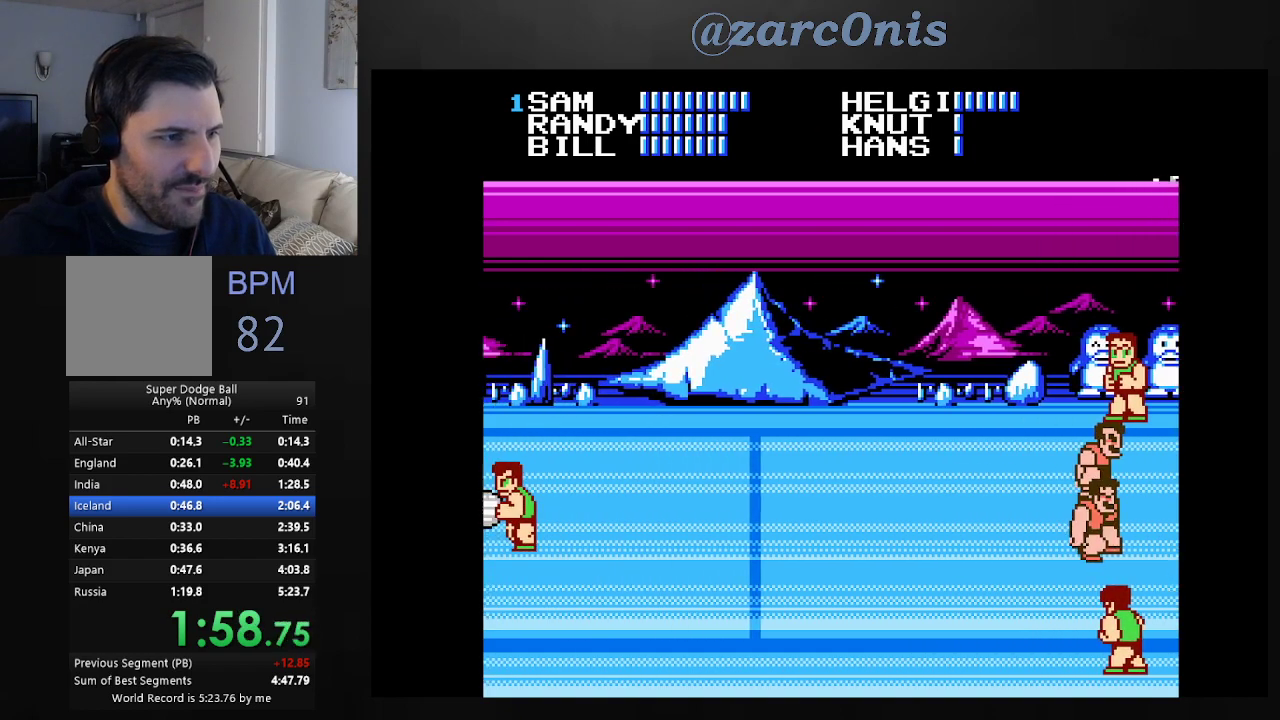
{"buttons": ["DPAD_RIGHT"], "events": [[17, "DPAD_RIGHT", "up"], [83, "DPAD_RIGHT", "down"], [150, "DPAD_RIGHT", "up"], [200, "DPAD_RIGHT", "down"], [267, "DPAD_RIGHT", "up"], [333, "DPAD_RIGHT", "down"], [400, "DPAD_RIGHT", "up"], [450, "DPAD_RIGHT", "down"]]}
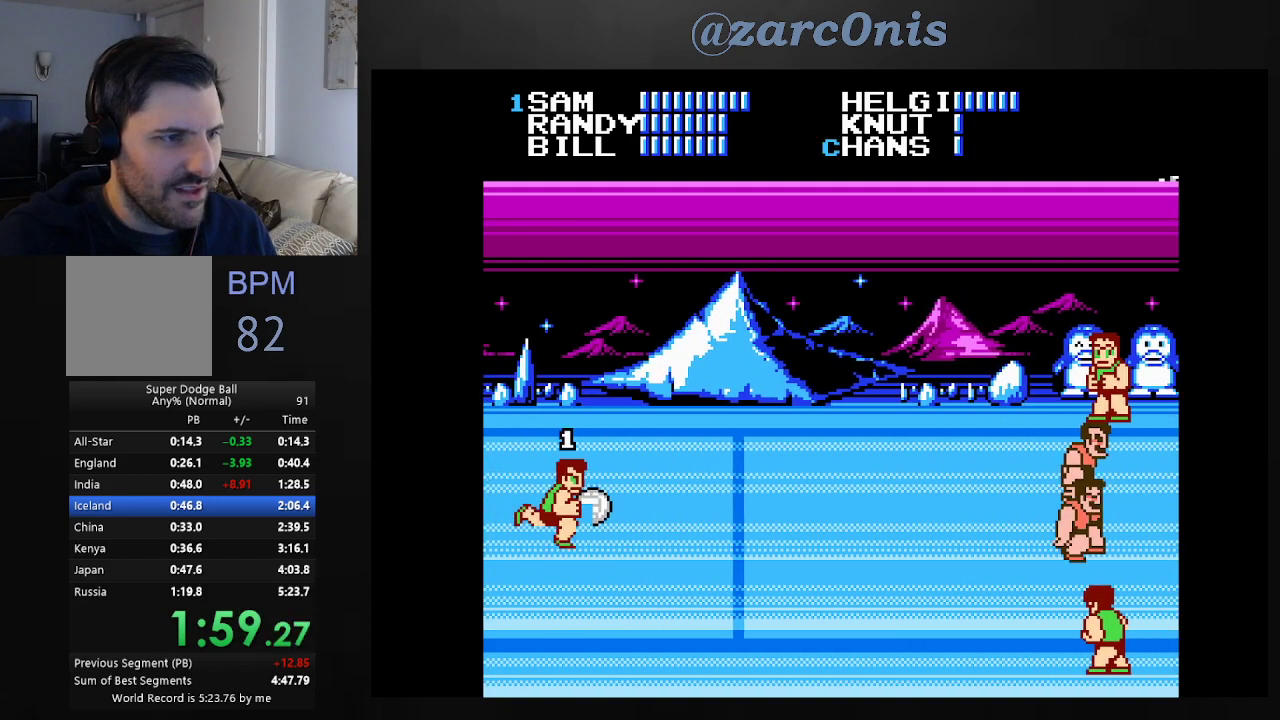
{"buttons": ["A"], "events": [[150, "DPAD_UP", "down"], [383, "A", "down"], [500, "DPAD_RIGHT", "up"], [500, "DPAD_UP", "up"]]}
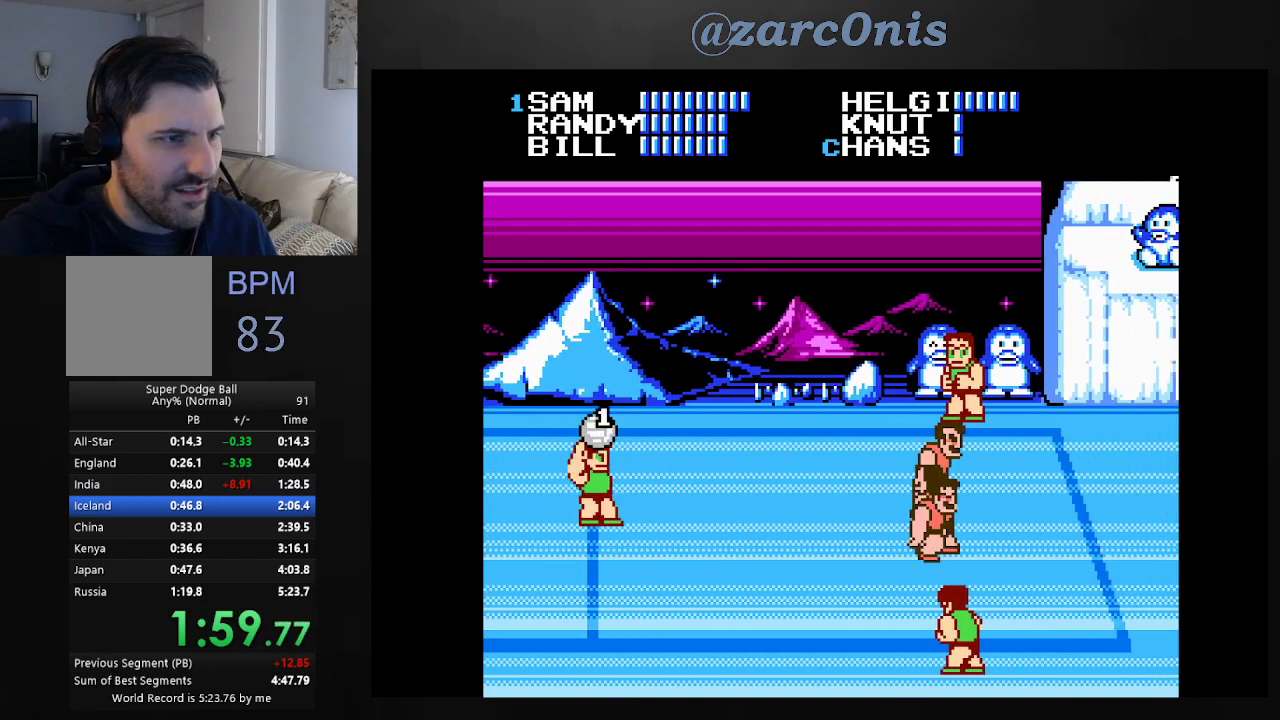
{"buttons": ["DPAD_DOWN"], "events": [[83, "A", "up"], [483, "DPAD_DOWN", "down"]]}
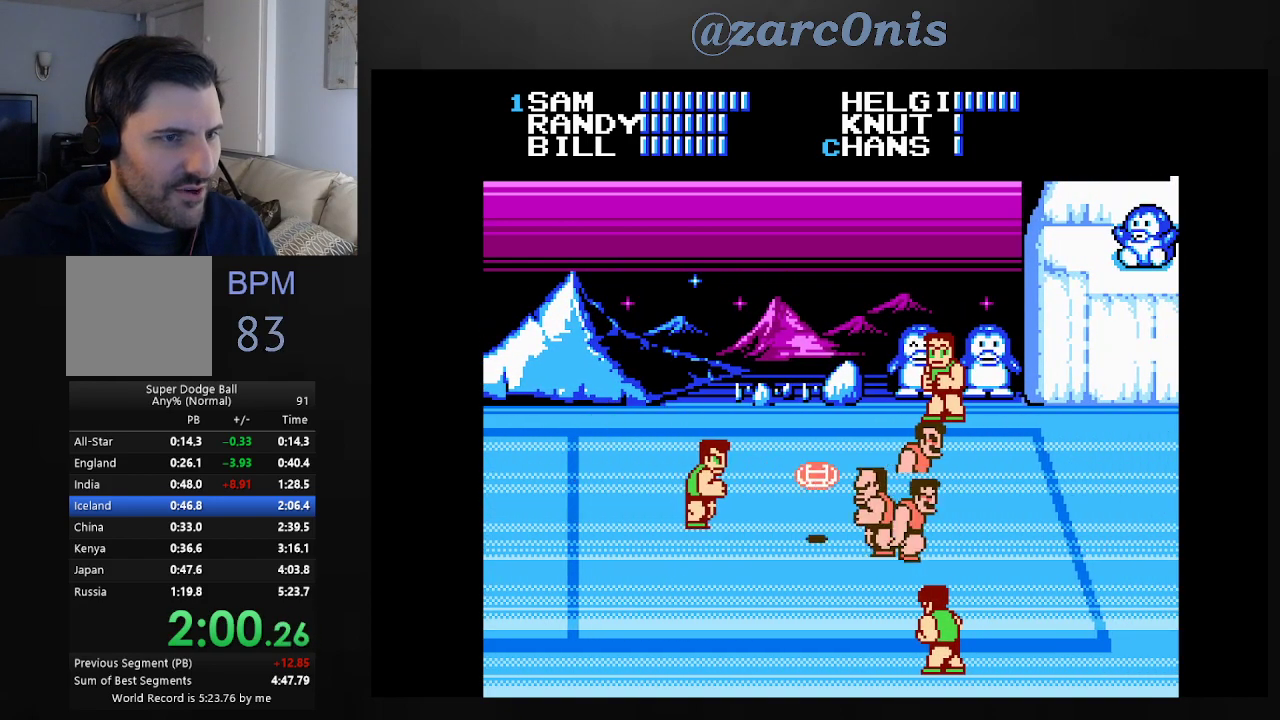
{"buttons": [], "events": [[50, "B", "down"], [83, "DPAD_DOWN", "up"], [150, "B", "up"], [150, "DPAD_RIGHT", "down"], [150, "DPAD_UP", "down"], [200, "B", "down"], [300, "B", "up"], [317, "DPAD_RIGHT", "up"], [317, "DPAD_UP", "up"], [383, "B", "down"], [467, "B", "up"]]}
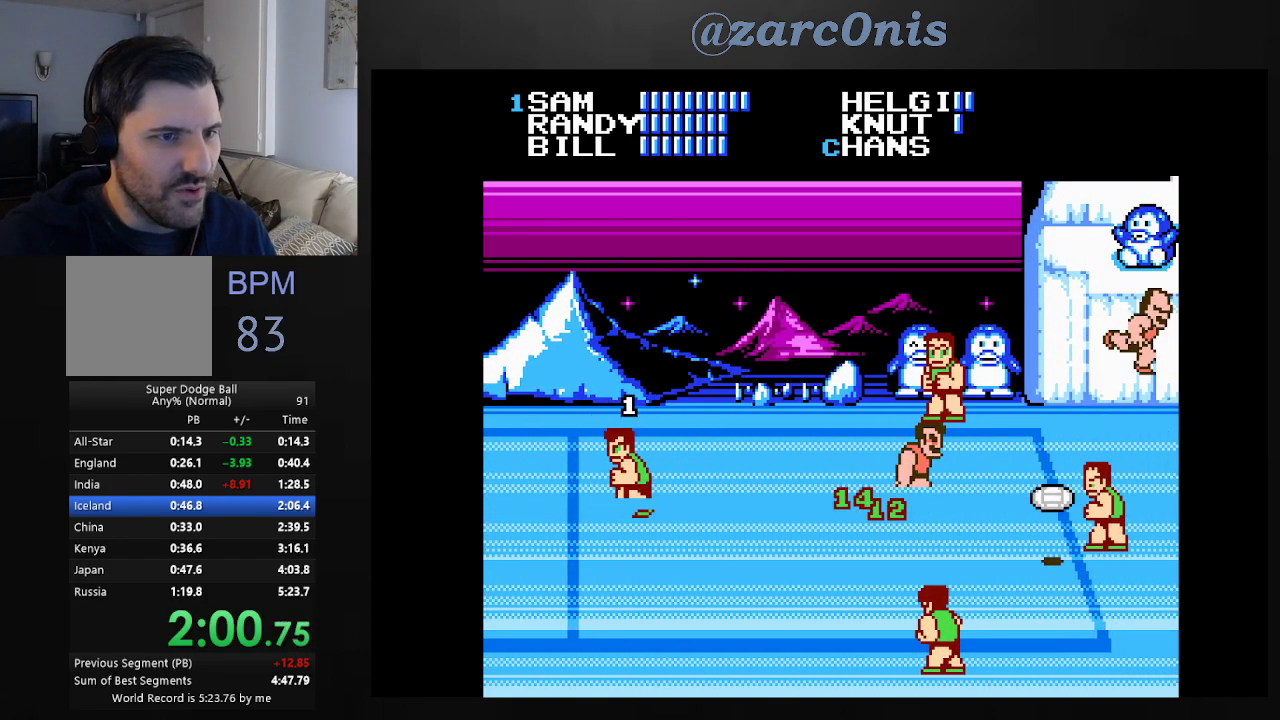
{"buttons": ["B"], "events": [[17, "B", "down"], [117, "B", "up"], [183, "B", "down"], [267, "B", "up"], [333, "B", "down"], [417, "B", "up"], [467, "B", "down"]]}
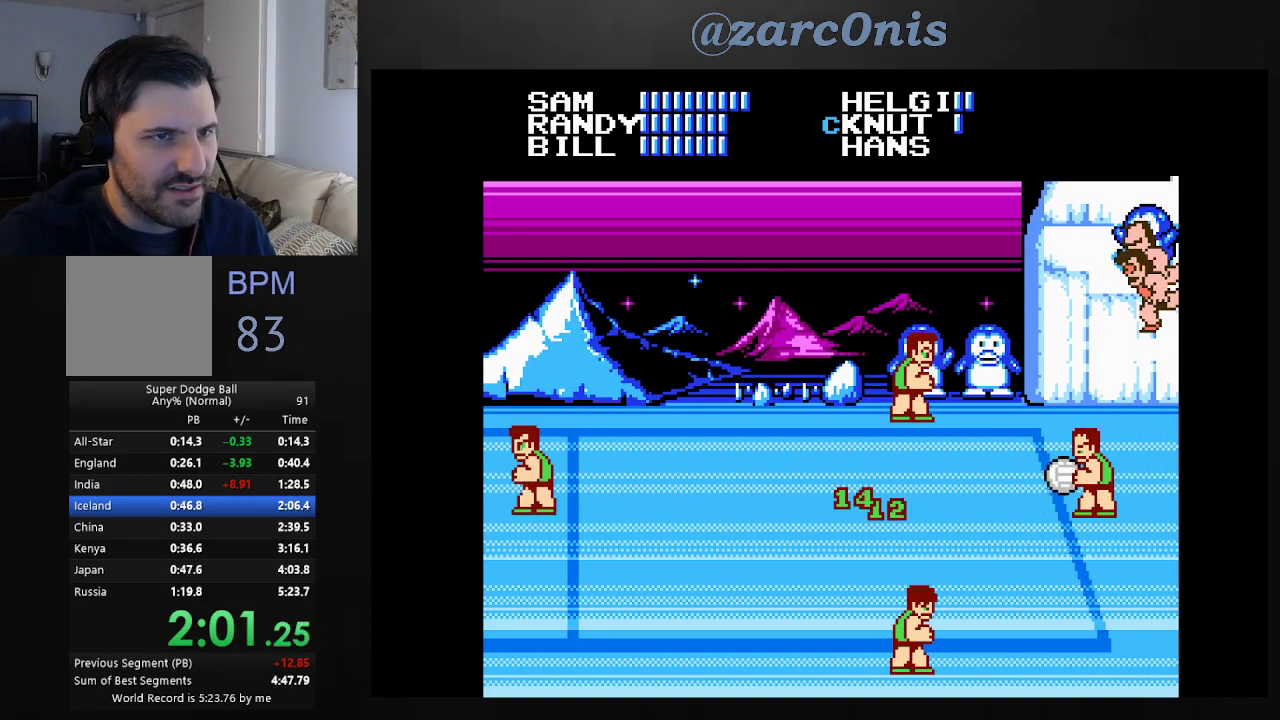
{"buttons": [], "events": [[50, "B", "up"], [117, "B", "down"], [200, "B", "up"], [250, "B", "down"], [350, "B", "up"], [433, "DPAD_LEFT", "down"], [483, "DPAD_LEFT", "up"]]}
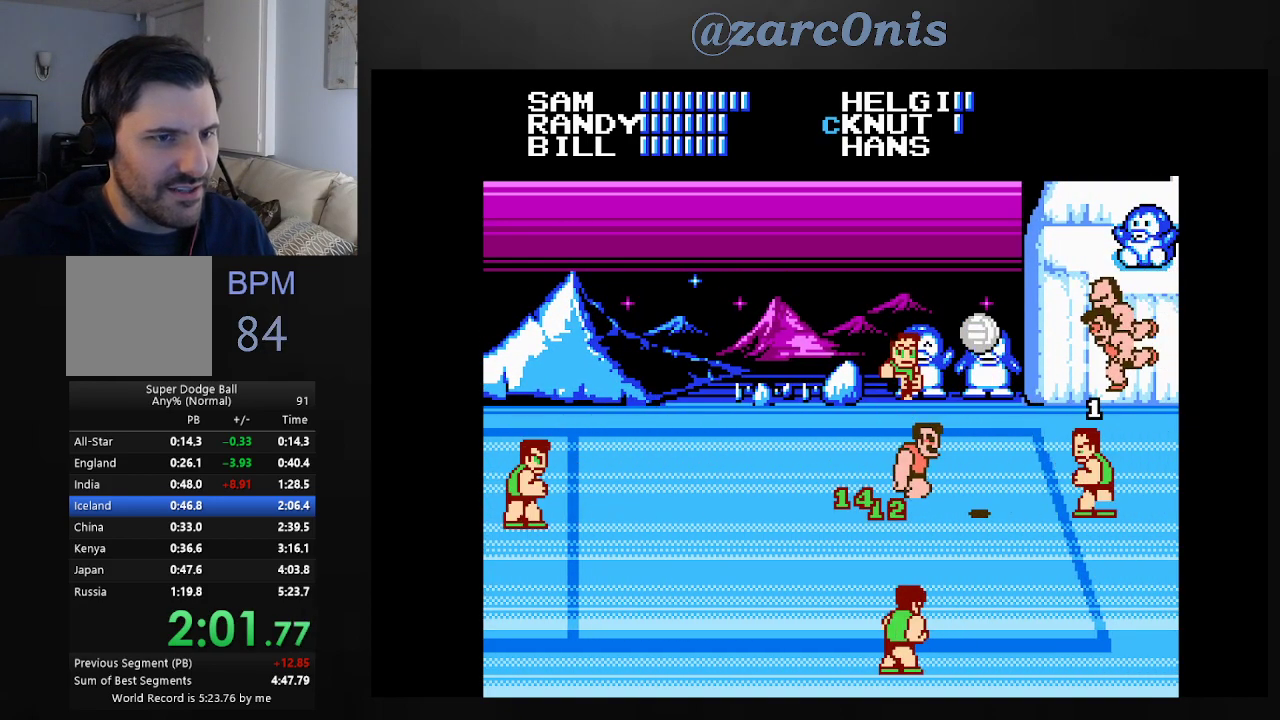
{"buttons": [], "events": [[67, "DPAD_LEFT", "down"], [150, "DPAD_LEFT", "up"], [233, "DPAD_LEFT", "down"], [283, "DPAD_LEFT", "up"]]}
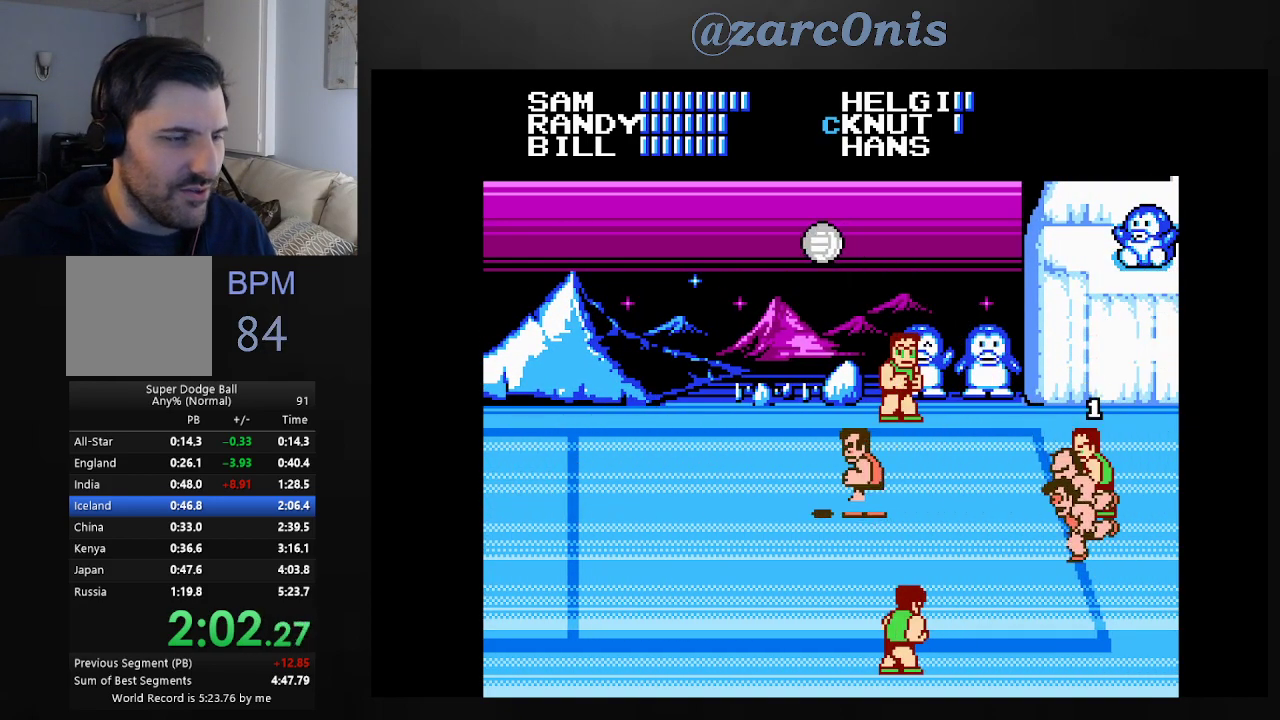
{"buttons": ["DPAD_LEFT"], "events": [[17, "DPAD_LEFT", "down"], [83, "DPAD_LEFT", "up"], [167, "DPAD_LEFT", "down"], [233, "DPAD_LEFT", "up"], [467, "DPAD_LEFT", "down"]]}
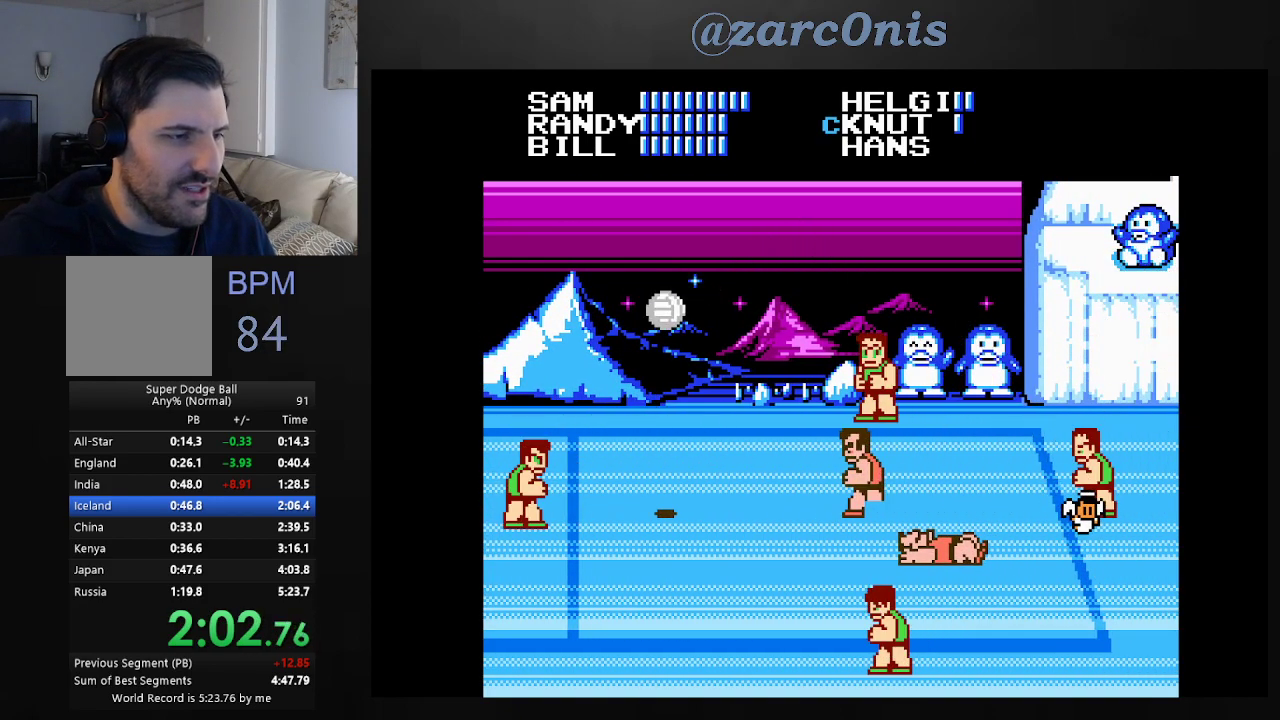
{"buttons": [], "events": [[17, "DPAD_LEFT", "up"]]}
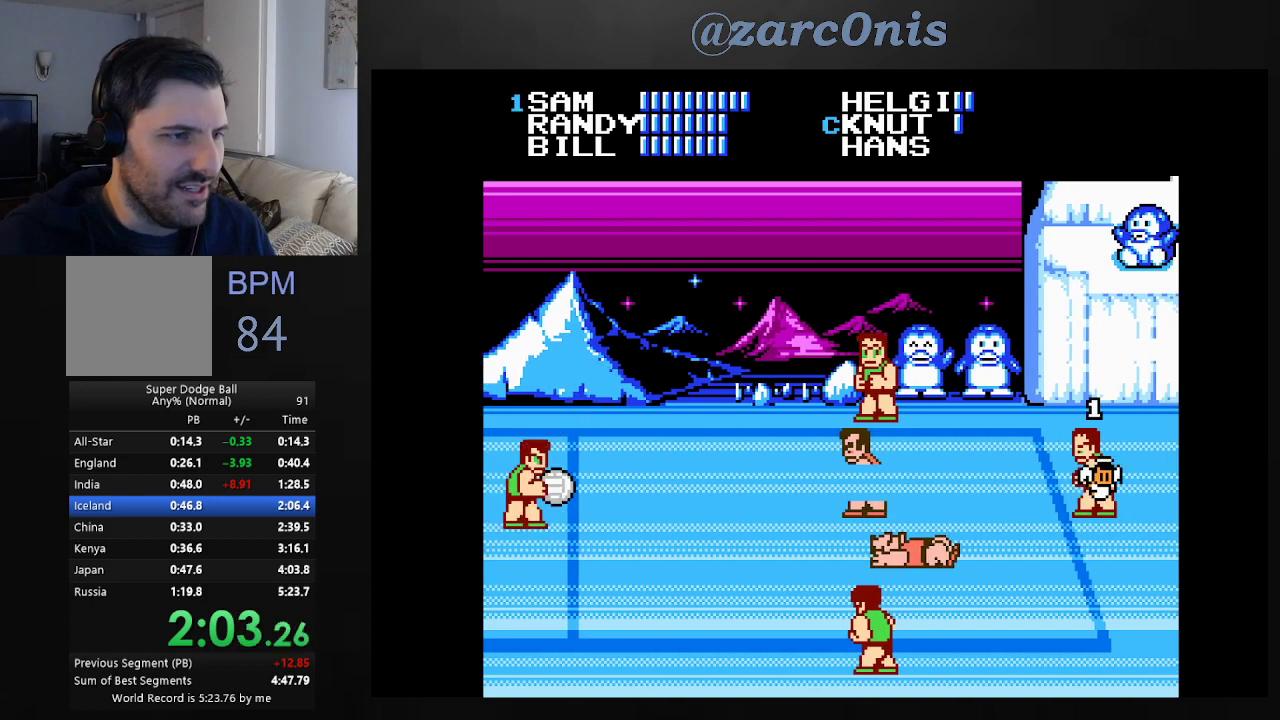
{"buttons": [], "events": [[17, "DPAD_LEFT", "down"], [83, "DPAD_LEFT", "up"], [150, "DPAD_LEFT", "down"], [217, "DPAD_LEFT", "up"], [283, "DPAD_LEFT", "down"], [400, "DPAD_LEFT", "up"]]}
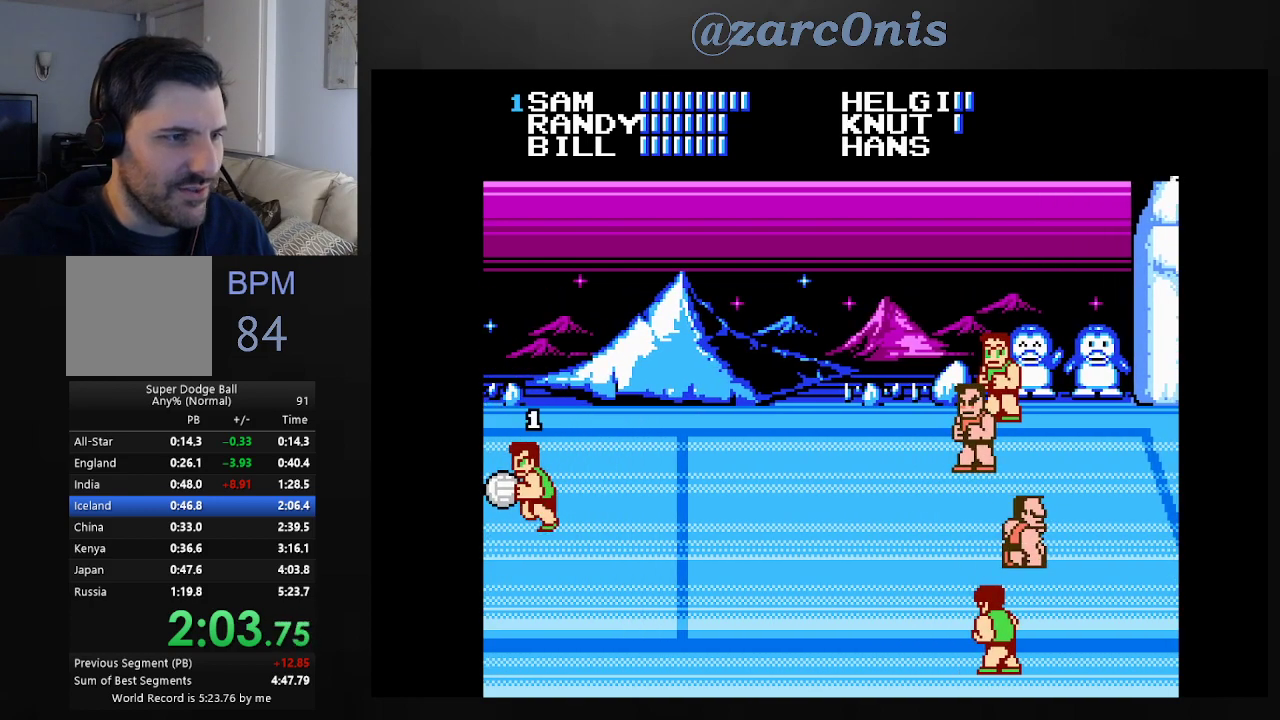
{"buttons": ["DPAD_RIGHT"], "events": [[50, "DPAD_RIGHT", "down"], [117, "DPAD_RIGHT", "up"], [217, "DPAD_RIGHT", "down"], [283, "DPAD_RIGHT", "up"], [367, "DPAD_RIGHT", "down"], [433, "DPAD_RIGHT", "up"], [500, "DPAD_RIGHT", "down"]]}
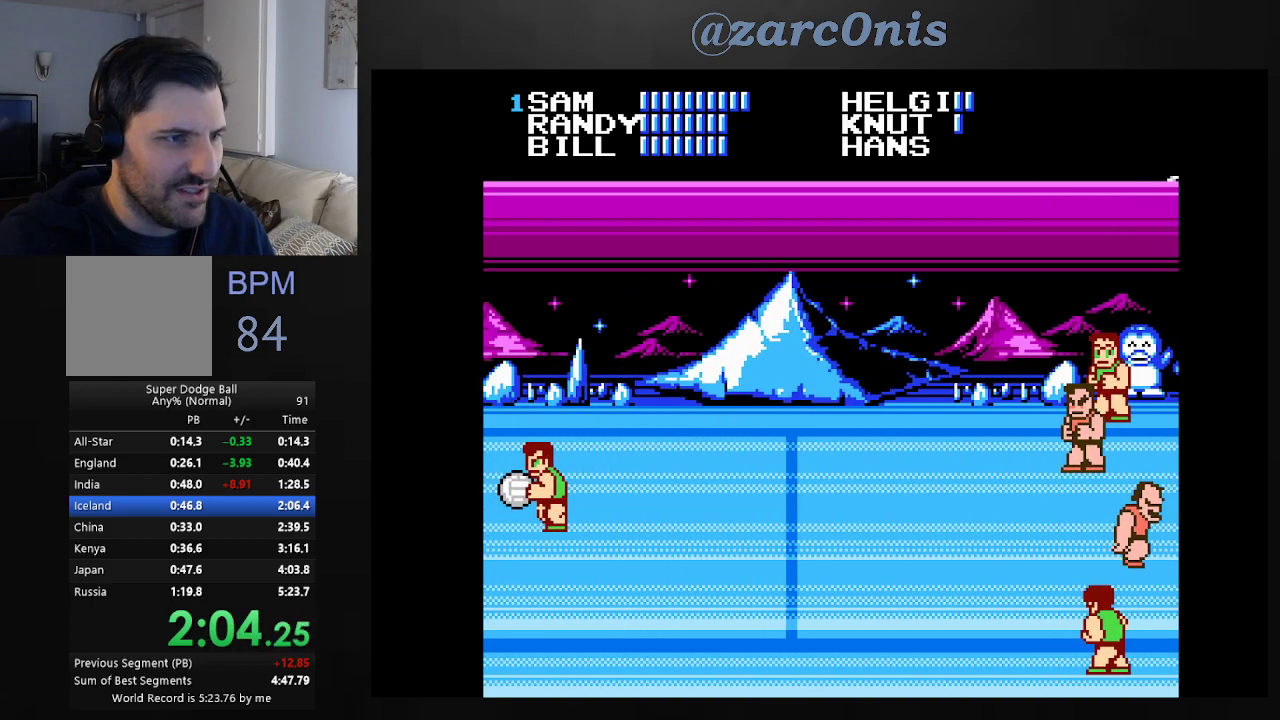
{"buttons": ["DPAD_UP", "DPAD_RIGHT"], "events": [[50, "DPAD_RIGHT", "up"], [133, "DPAD_RIGHT", "down"], [200, "DPAD_UP", "down"]]}
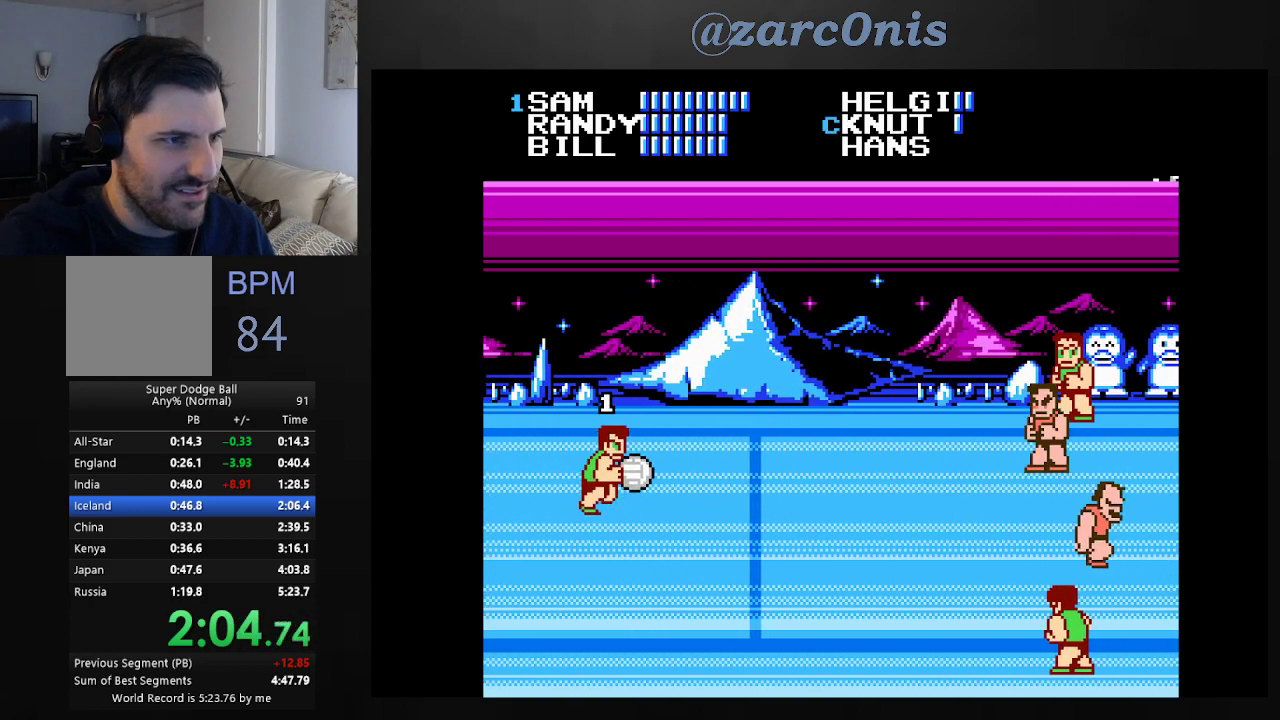
{"buttons": ["A", "DPAD_UP", "DPAD_RIGHT"], "events": [[300, "A", "down"]]}
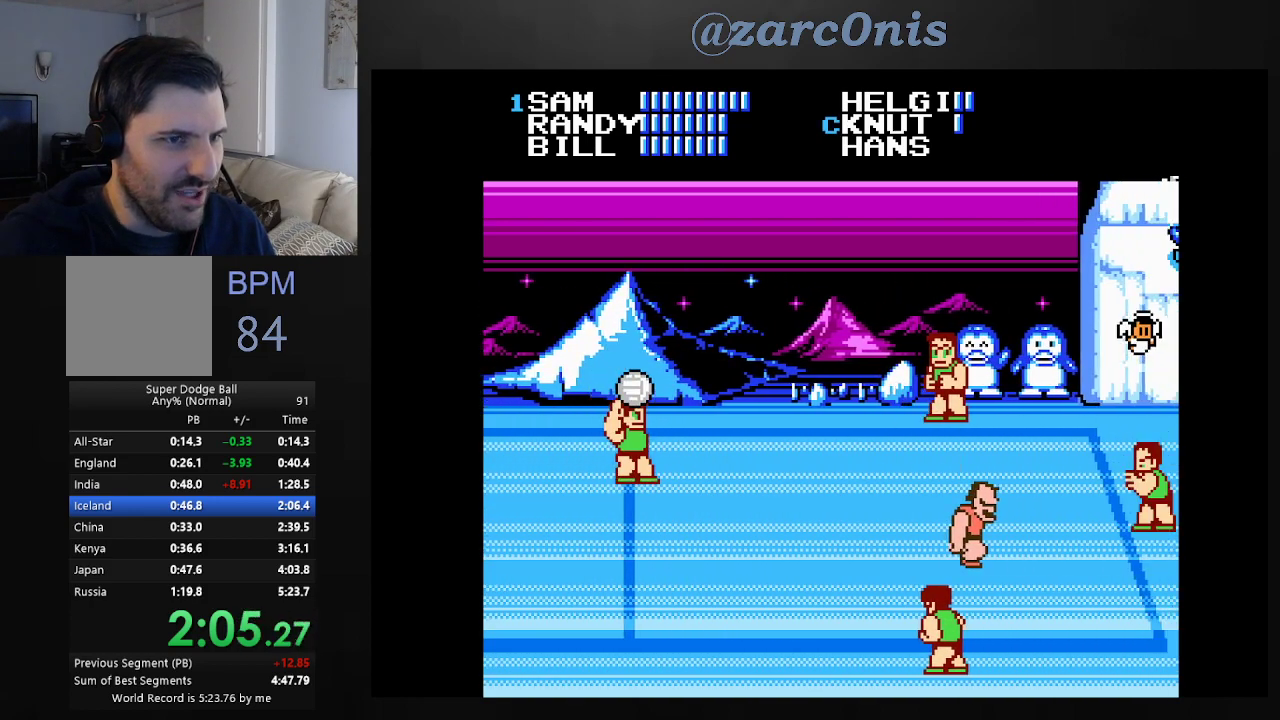
{"buttons": ["B", "DPAD_DOWN"], "events": [[50, "DPAD_RIGHT", "up"], [50, "DPAD_UP", "up"], [83, "A", "up"], [183, "DPAD_DOWN", "down"], [250, "B", "down"], [367, "B", "up"], [433, "B", "down"]]}
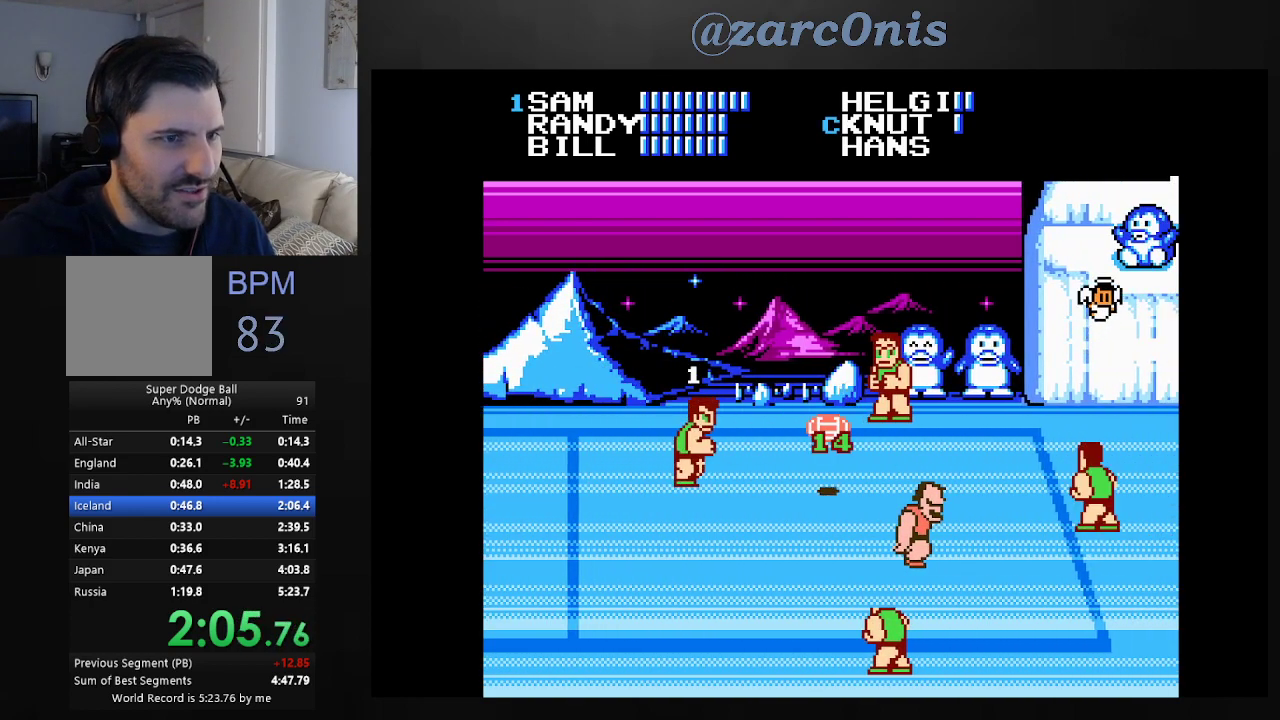
{"buttons": ["B"], "events": [[17, "B", "up"], [100, "B", "down"], [200, "B", "up"], [267, "B", "down"], [383, "B", "up"], [433, "B", "down"], [467, "DPAD_DOWN", "up"]]}
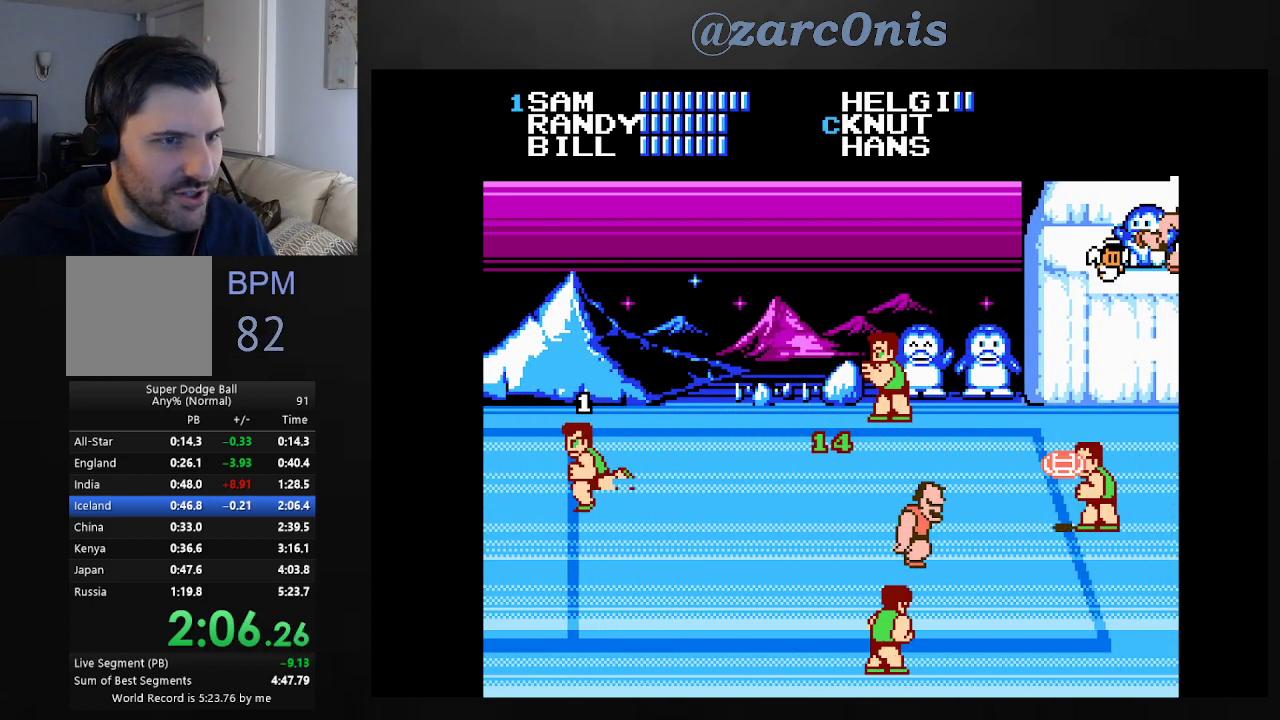
{"buttons": [], "events": [[33, "B", "up"], [100, "B", "down"], [183, "B", "up"], [250, "B", "down"], [333, "B", "up"], [400, "B", "down"], [467, "B", "up"]]}
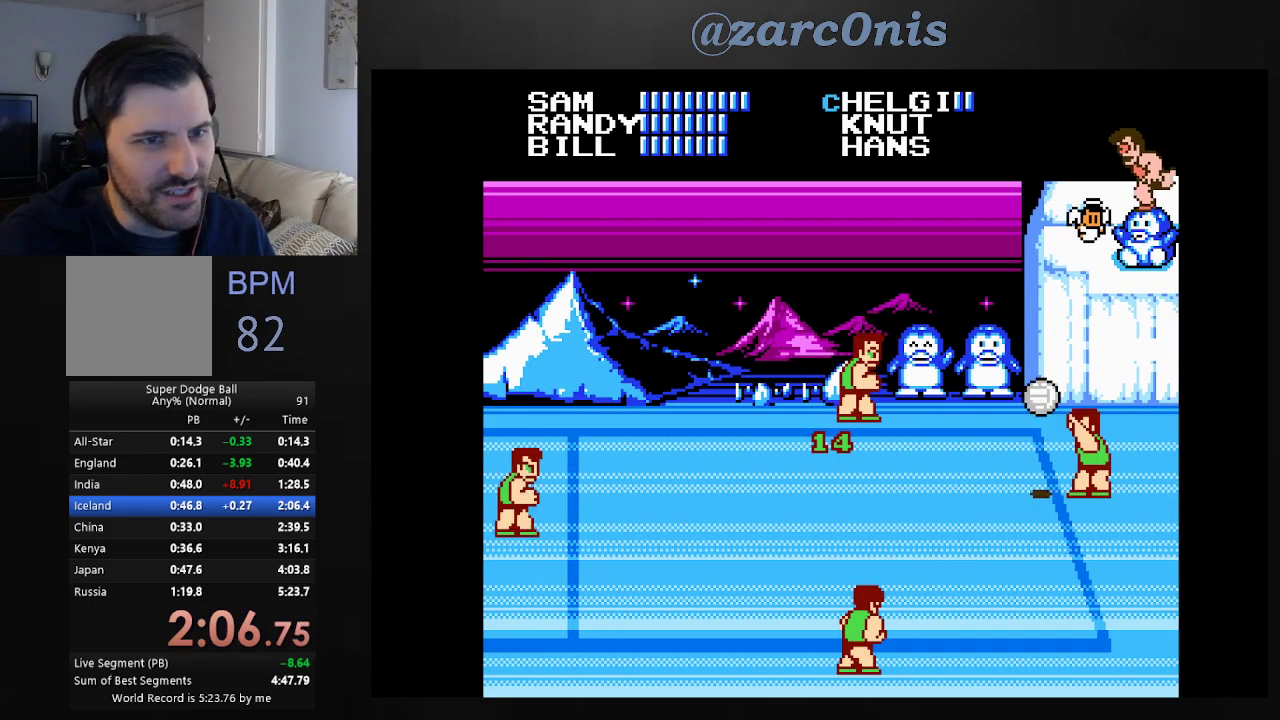
{"buttons": ["DPAD_LEFT"], "events": [[50, "B", "down"], [100, "B", "up"], [167, "B", "down"], [233, "B", "up"], [317, "DPAD_LEFT", "down"], [383, "DPAD_LEFT", "up"], [483, "DPAD_LEFT", "down"]]}
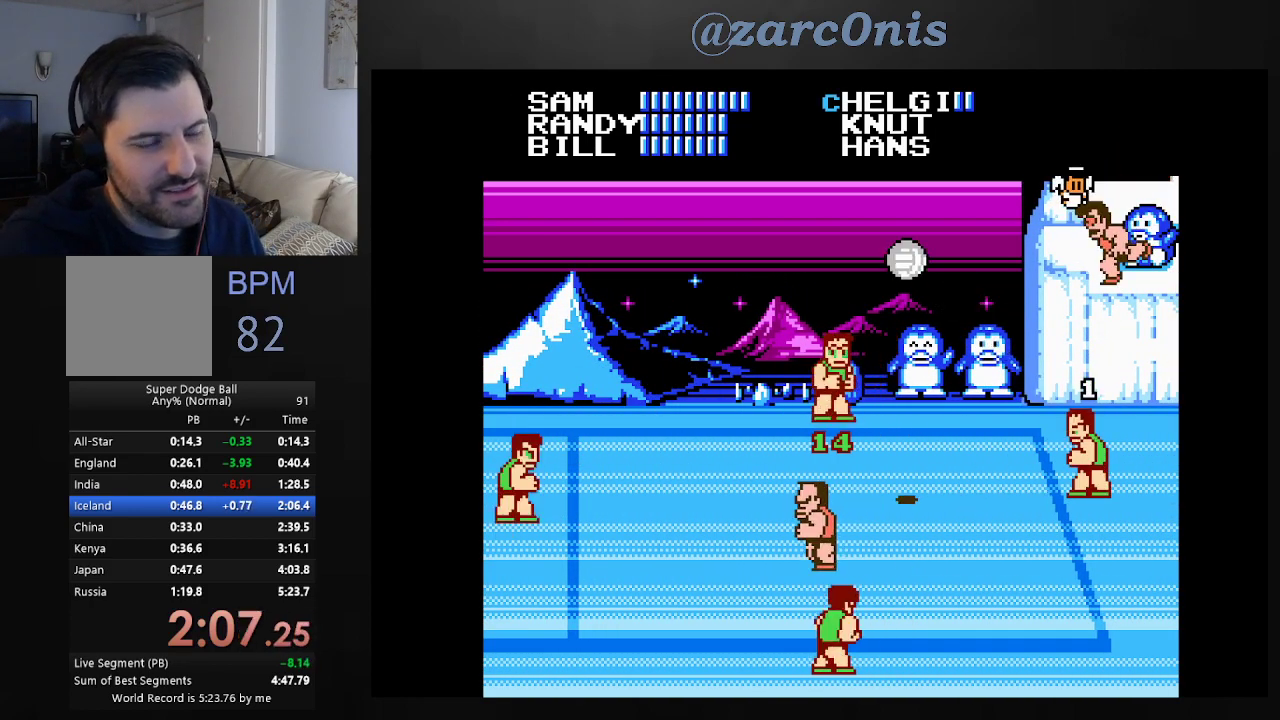
{"buttons": ["DPAD_LEFT"], "events": [[50, "DPAD_LEFT", "up"], [167, "DPAD_LEFT", "down"], [217, "DPAD_LEFT", "up"], [317, "DPAD_LEFT", "down"], [367, "DPAD_LEFT", "up"], [483, "DPAD_LEFT", "down"]]}
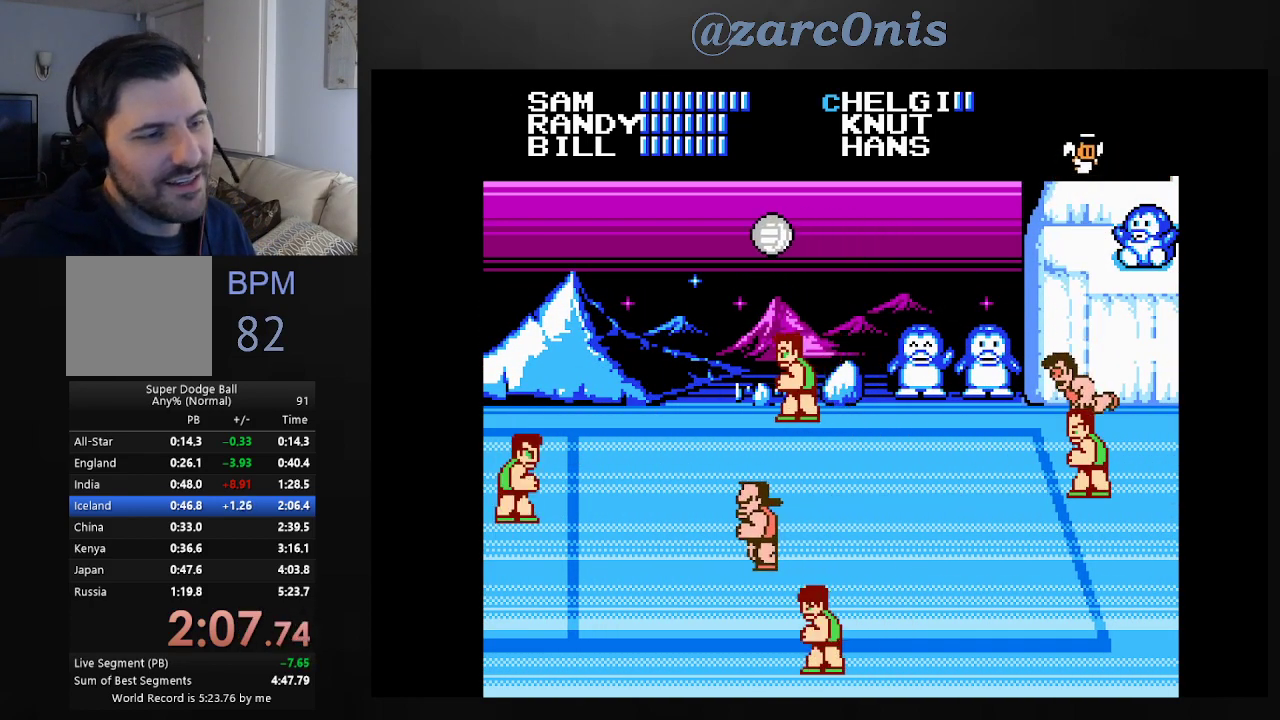
{"buttons": [], "events": [[33, "DPAD_LEFT", "up"], [133, "DPAD_LEFT", "down"], [217, "DPAD_LEFT", "up"], [300, "DPAD_LEFT", "down"], [350, "DPAD_LEFT", "up"], [450, "DPAD_LEFT", "down"], [500, "DPAD_LEFT", "up"]]}
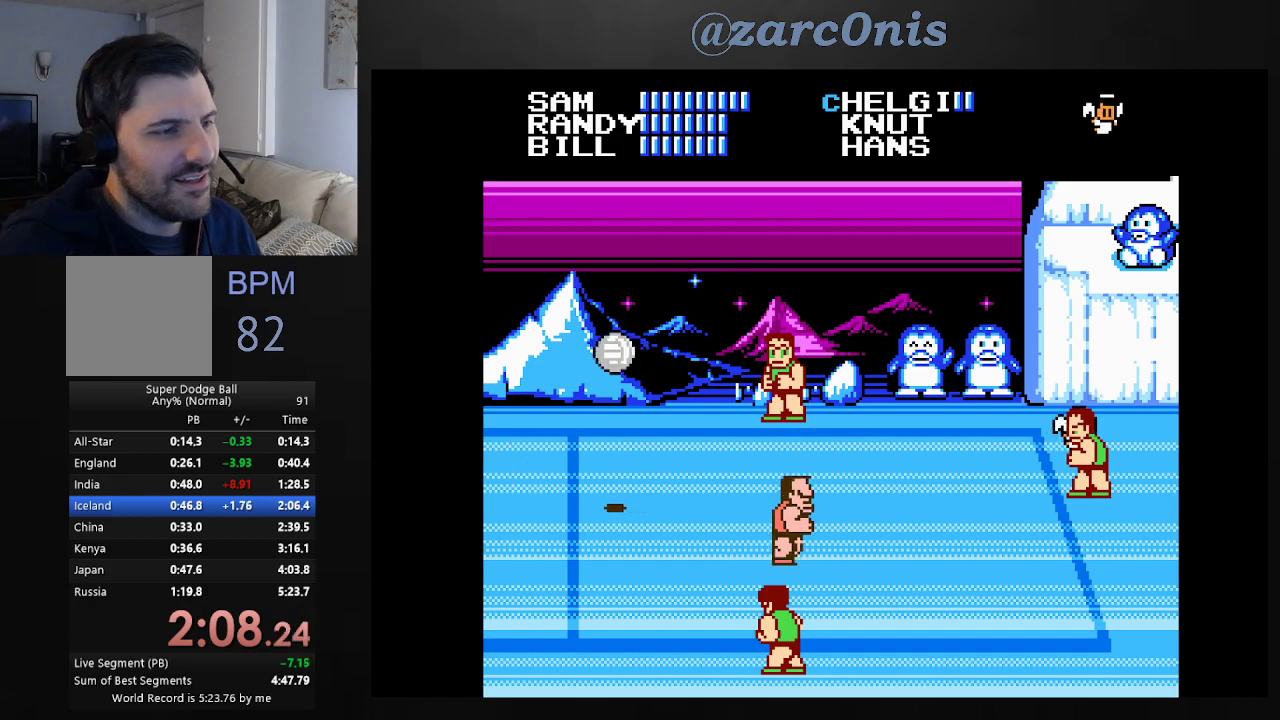
{"buttons": [], "events": [[283, "DPAD_LEFT", "down"], [350, "DPAD_LEFT", "up"], [417, "DPAD_LEFT", "down"], [500, "DPAD_LEFT", "up"]]}
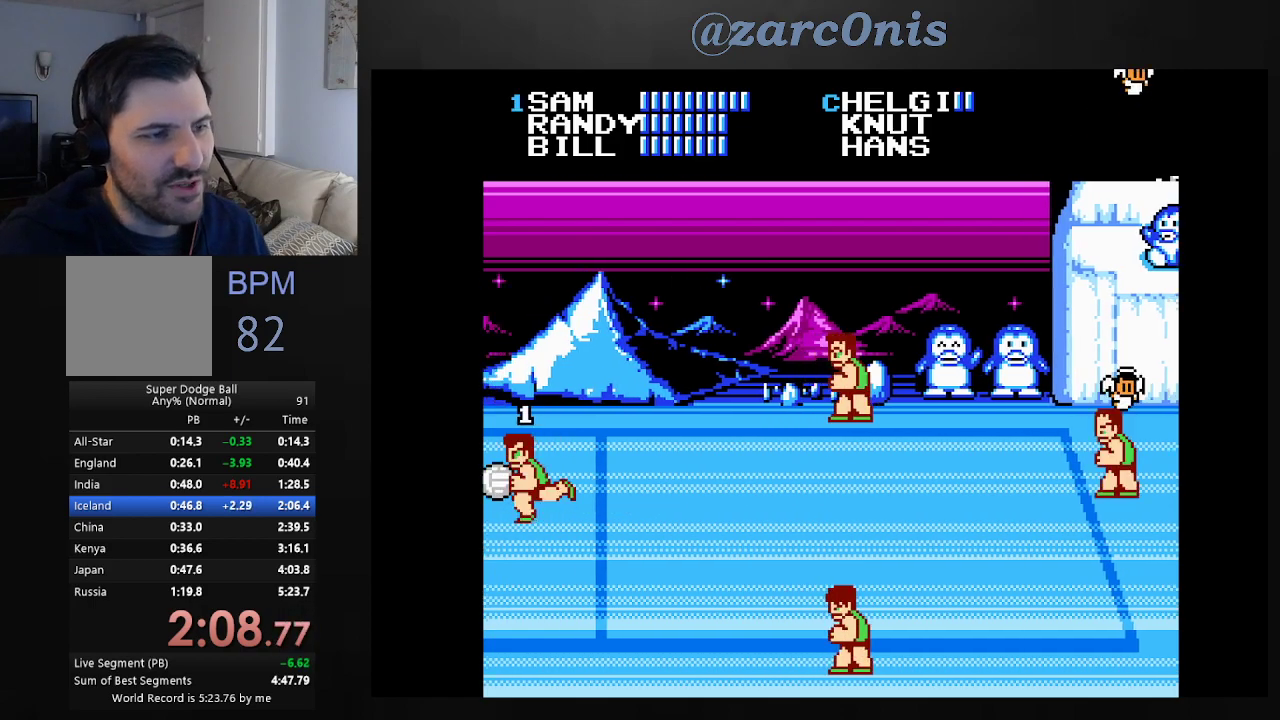
{"buttons": ["DPAD_RIGHT"], "events": [[50, "DPAD_LEFT", "down"], [200, "DPAD_LEFT", "up"], [350, "DPAD_RIGHT", "down"], [417, "DPAD_RIGHT", "up"], [500, "DPAD_RIGHT", "down"]]}
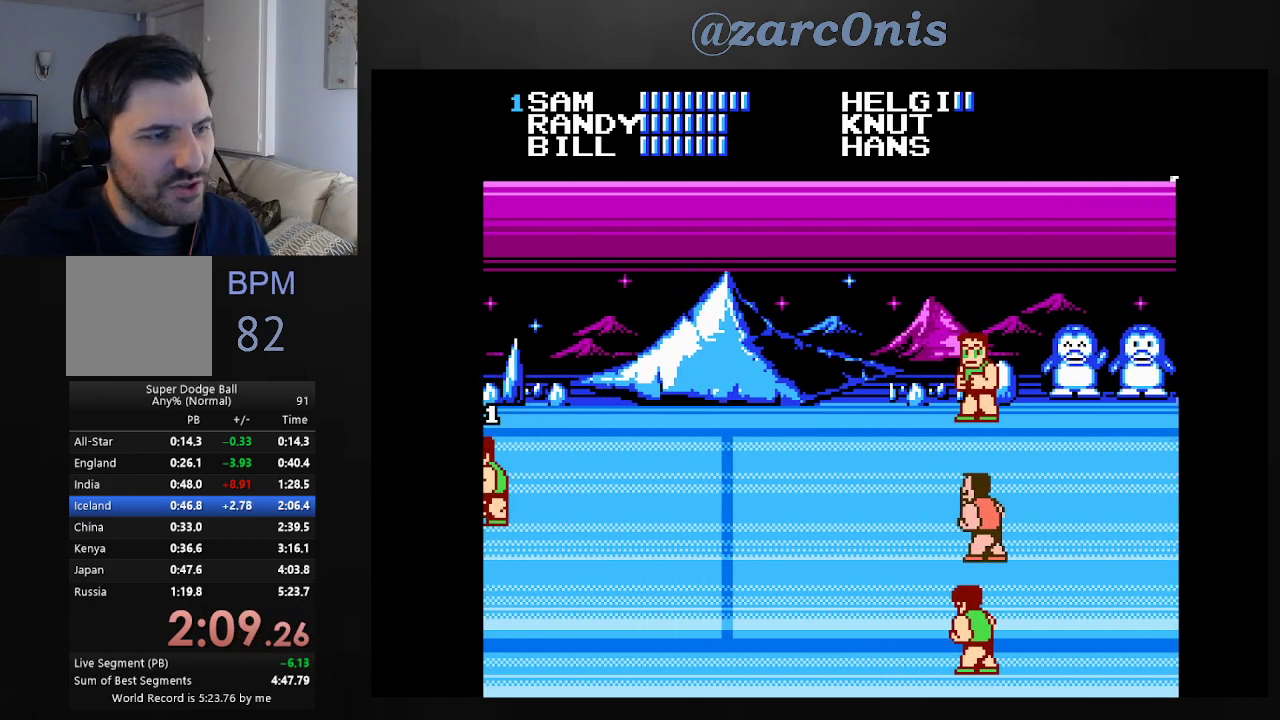
{"buttons": ["DPAD_RIGHT"], "events": [[67, "DPAD_RIGHT", "up"], [117, "DPAD_RIGHT", "down"], [200, "DPAD_RIGHT", "up"], [250, "DPAD_RIGHT", "down"], [300, "DPAD_RIGHT", "up"], [350, "DPAD_RIGHT", "down"], [417, "DPAD_RIGHT", "up"], [467, "DPAD_RIGHT", "down"]]}
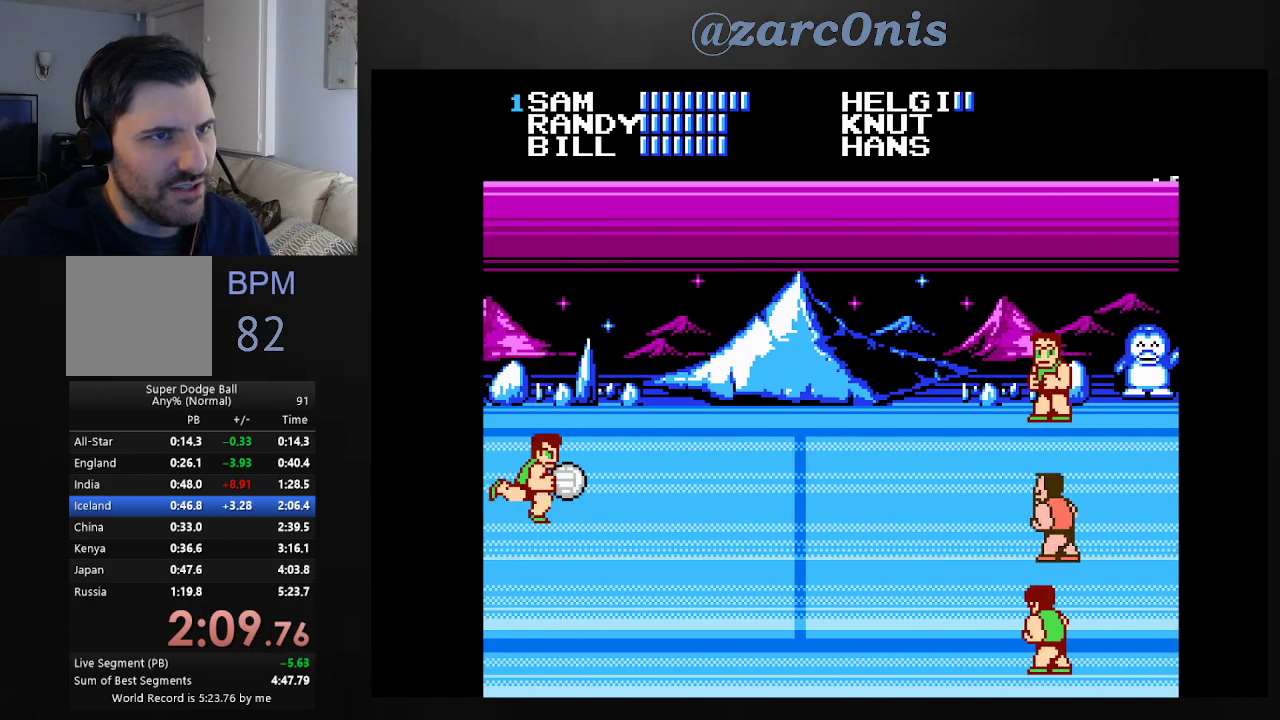
{"buttons": ["DPAD_DOWN"], "events": [[333, "DPAD_DOWN", "down"], [383, "DPAD_RIGHT", "up"]]}
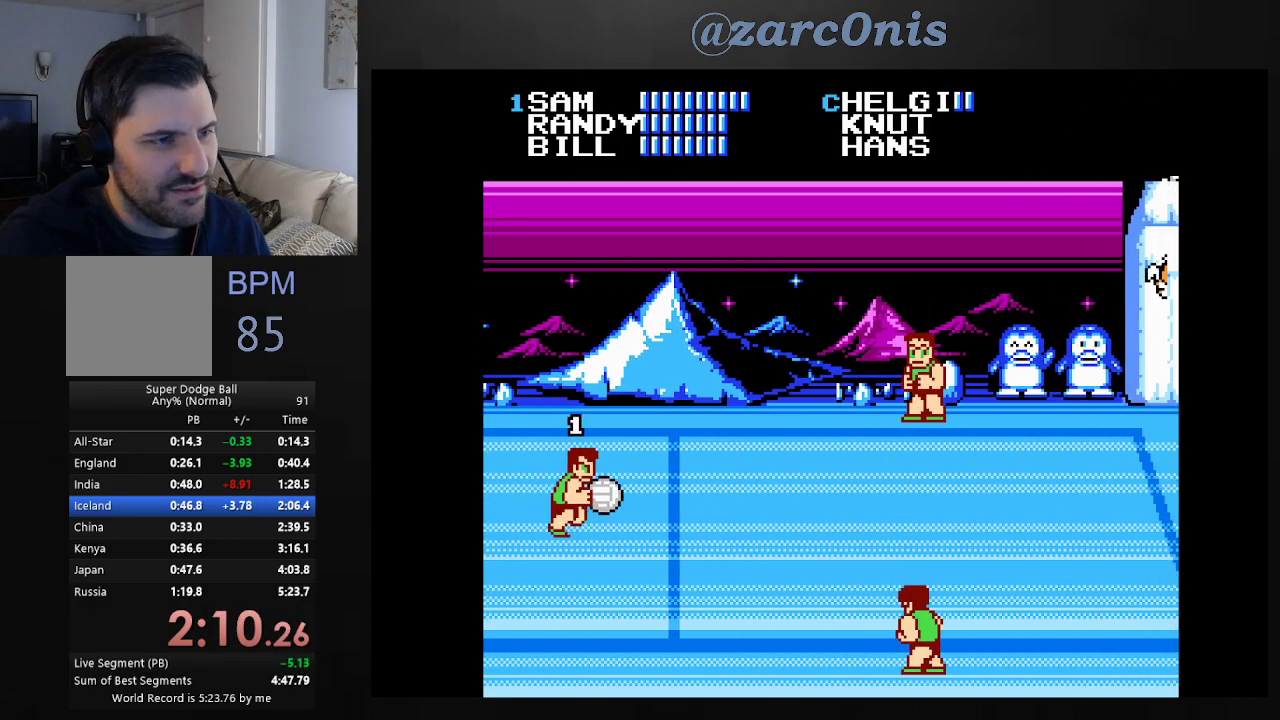
{"buttons": ["B"], "events": [[33, "DPAD_RIGHT", "down"], [83, "A", "down"], [100, "DPAD_RIGHT", "up"], [317, "DPAD_DOWN", "up"], [350, "A", "up"], [500, "B", "down"]]}
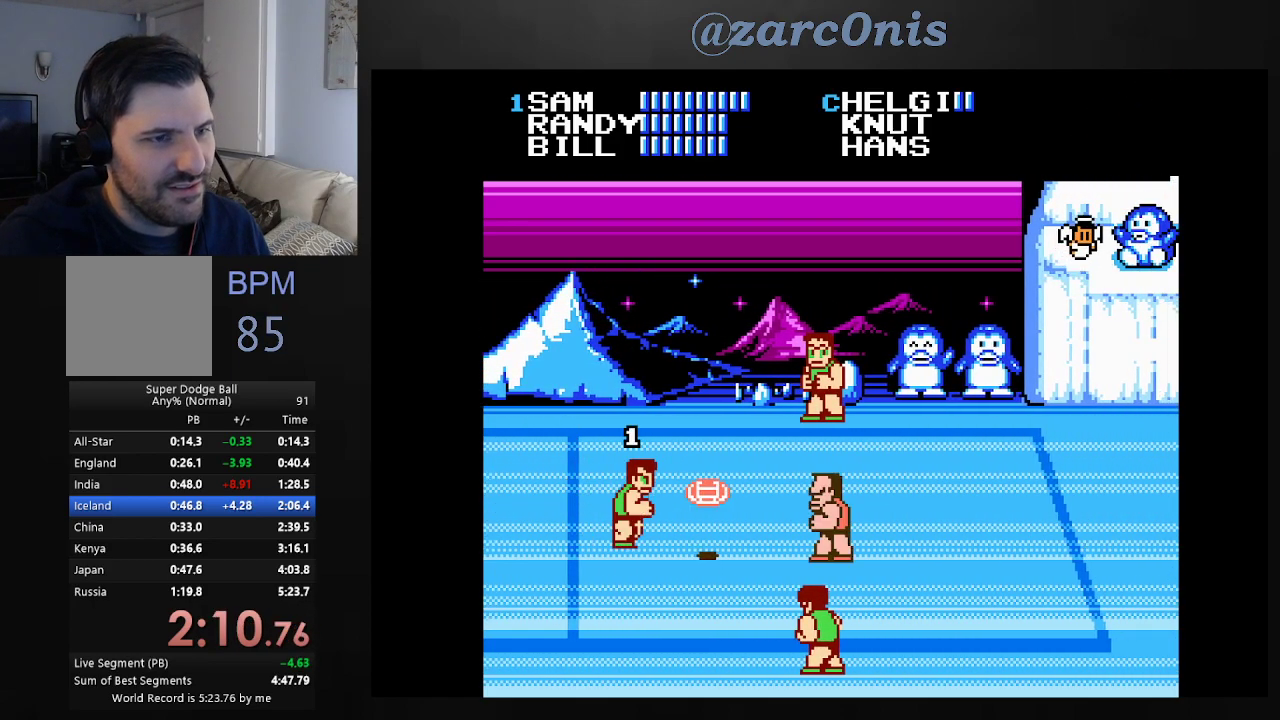
{"buttons": ["B", "DPAD_UP"], "events": [[83, "B", "up"], [150, "B", "down"], [183, "DPAD_UP", "down"], [233, "B", "up"], [317, "B", "down"], [400, "B", "up"], [467, "B", "down"]]}
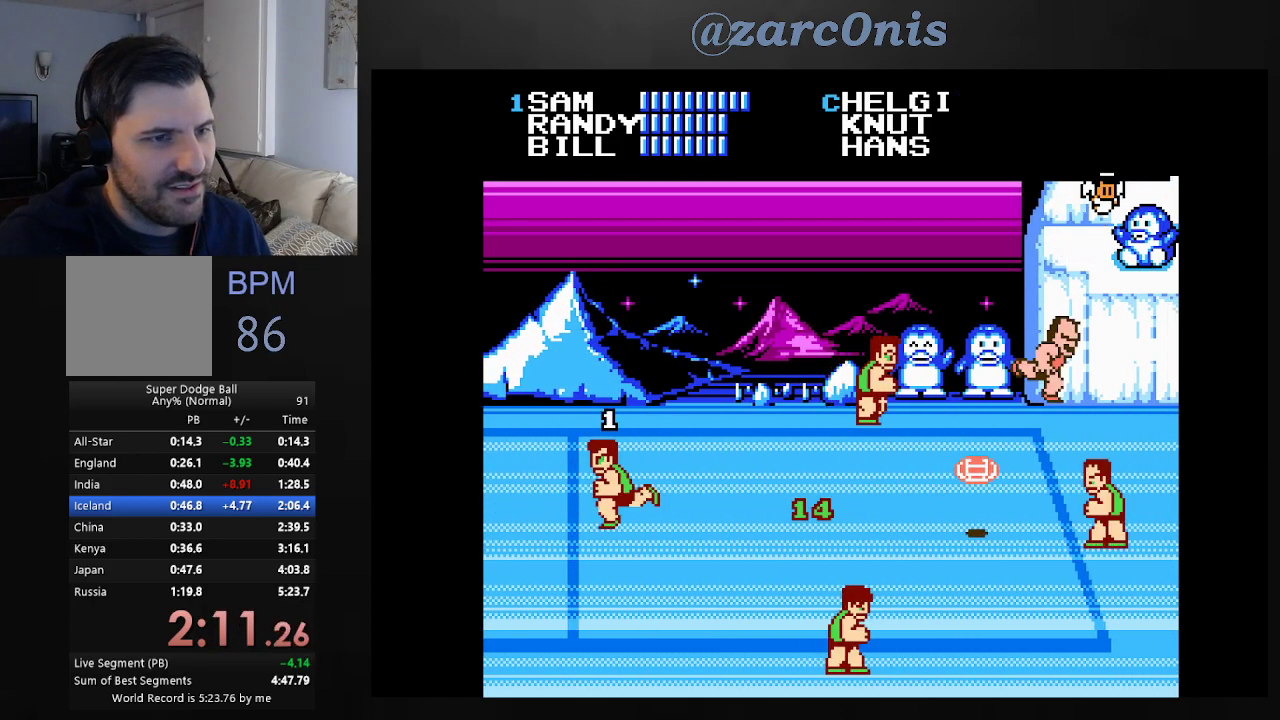
{"buttons": ["B"], "events": [[50, "B", "up"], [133, "B", "down"], [133, "DPAD_UP", "up"], [217, "B", "up"], [283, "B", "down"], [367, "B", "up"], [433, "B", "down"]]}
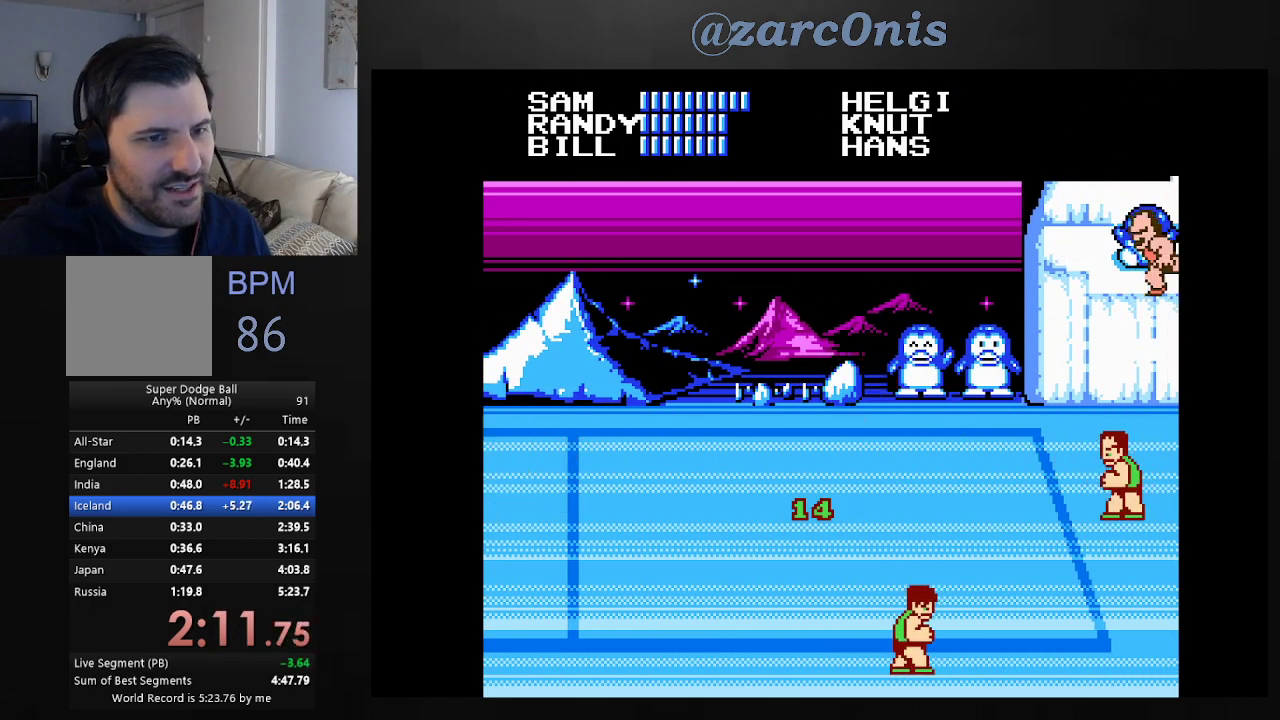
{"buttons": [], "events": [[17, "B", "up"], [83, "B", "down"], [167, "B", "up"]]}
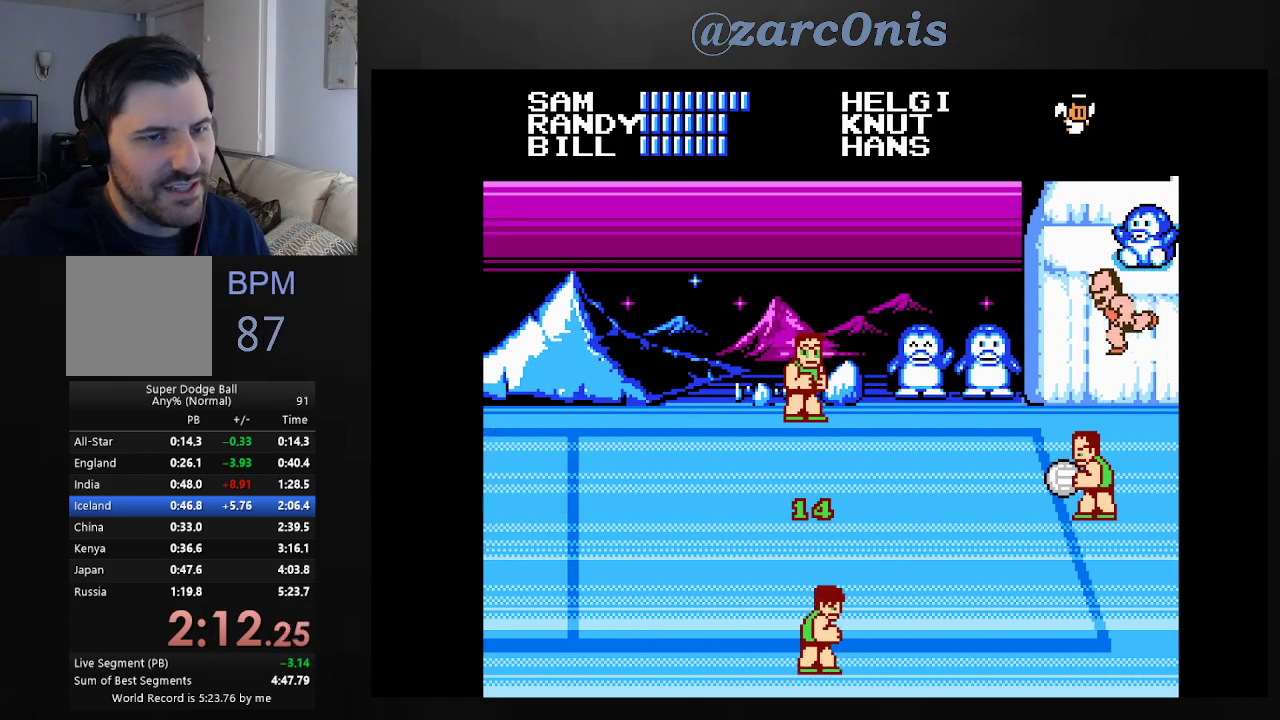
{"buttons": [], "events": []}
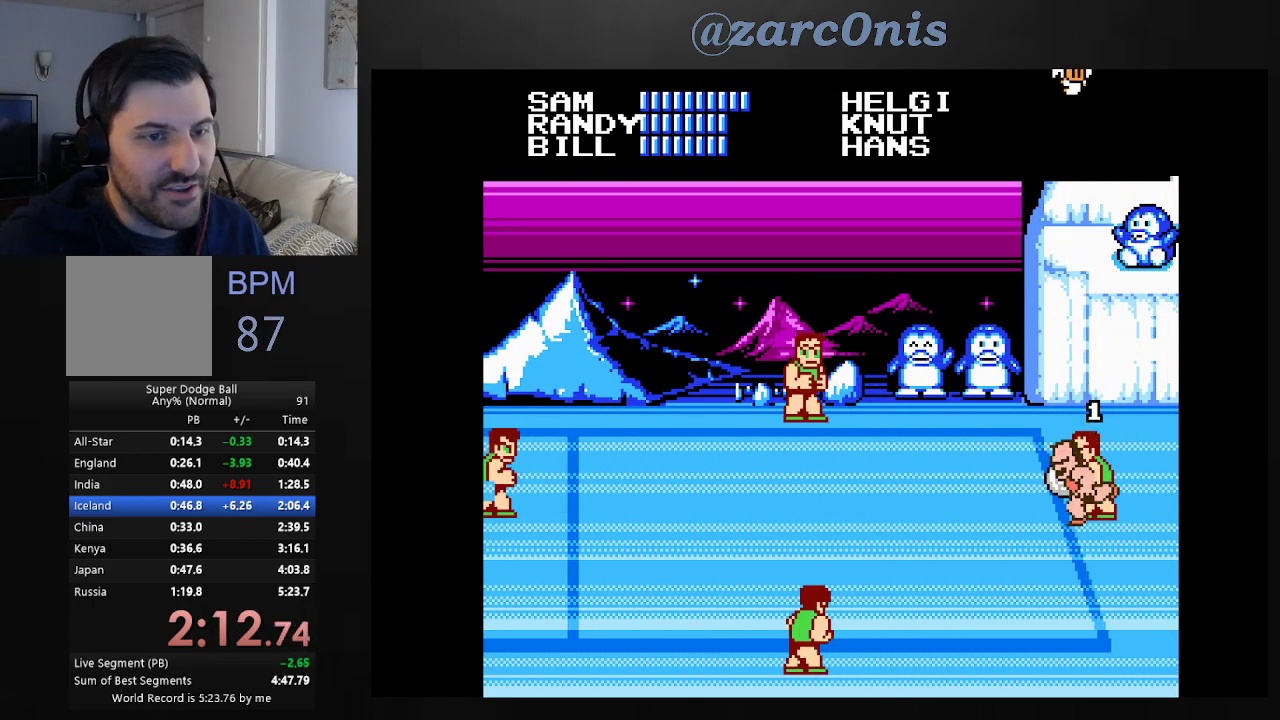
{"buttons": [], "events": [[183, "R2", "down"], [317, "R2", "up"]]}